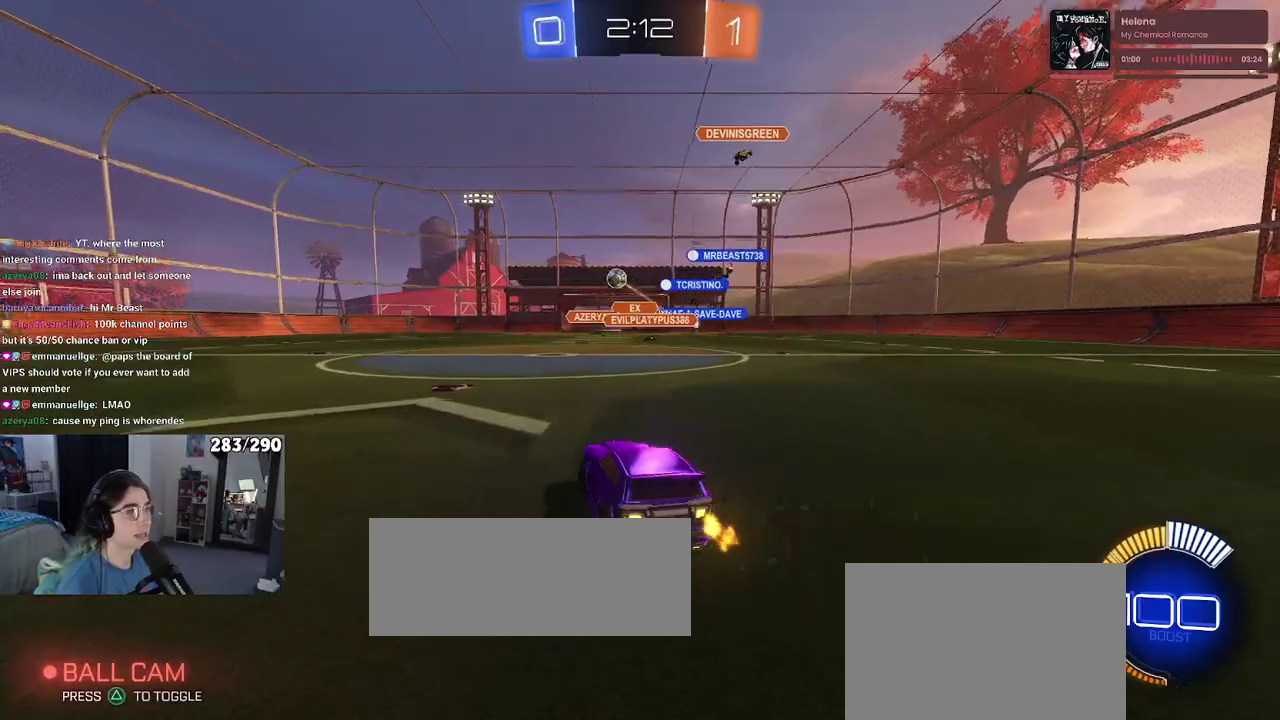
Gameplay with a controller (PlayStation layout); each line is a JSON object with the inputs held at the frame after it. "events" lists button and stick changes between this image and that frame as [ms after this image, input, new state], when the widget could be followed in between.
{"buttons": ["R2"], "left_stick": "left", "right_stick": "center"}
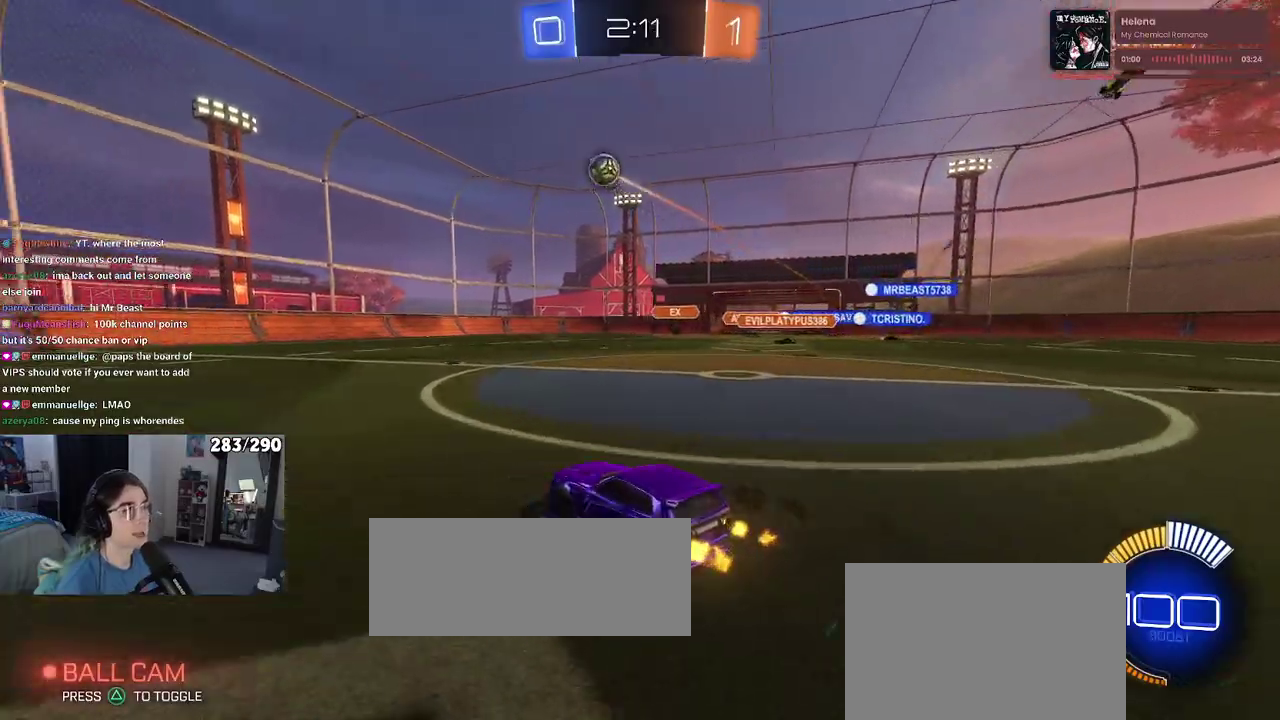
{"buttons": ["R2"], "left_stick": "left", "right_stick": "center", "events": [[33, "SQUARE", "down"], [117, "SQUARE", "up"]]}
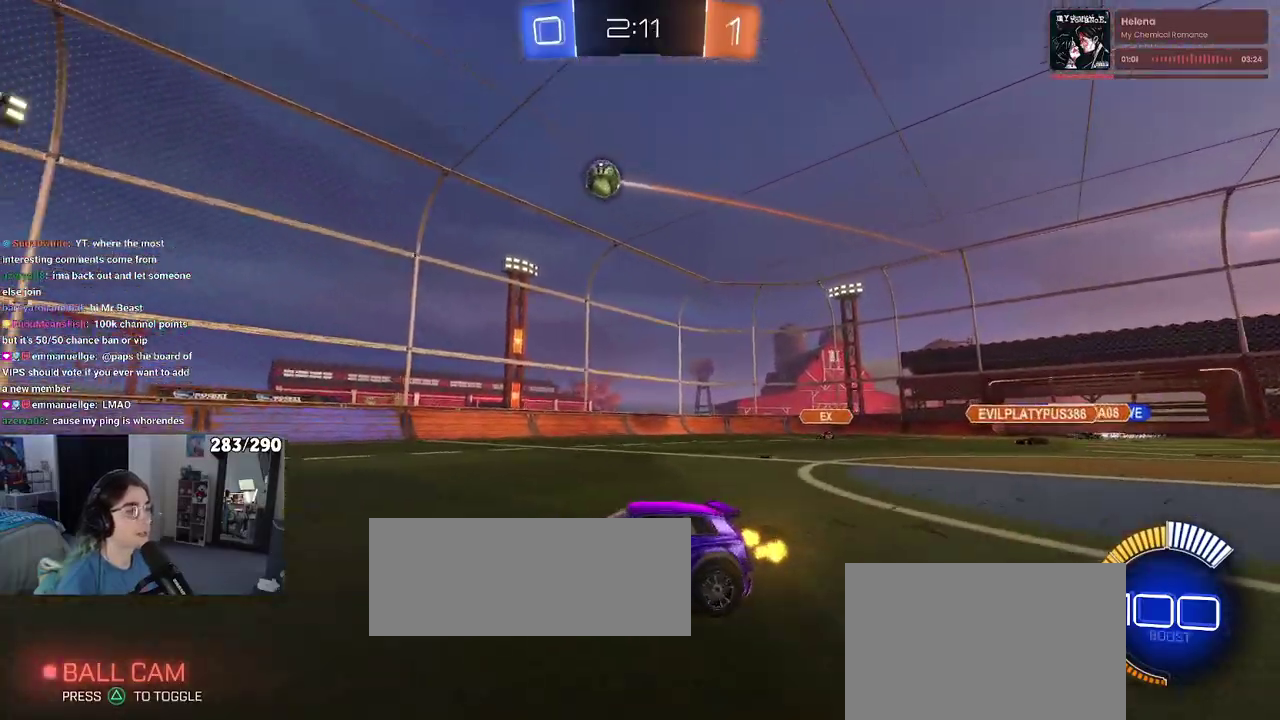
{"buttons": ["R2"], "left_stick": "center", "right_stick": "center"}
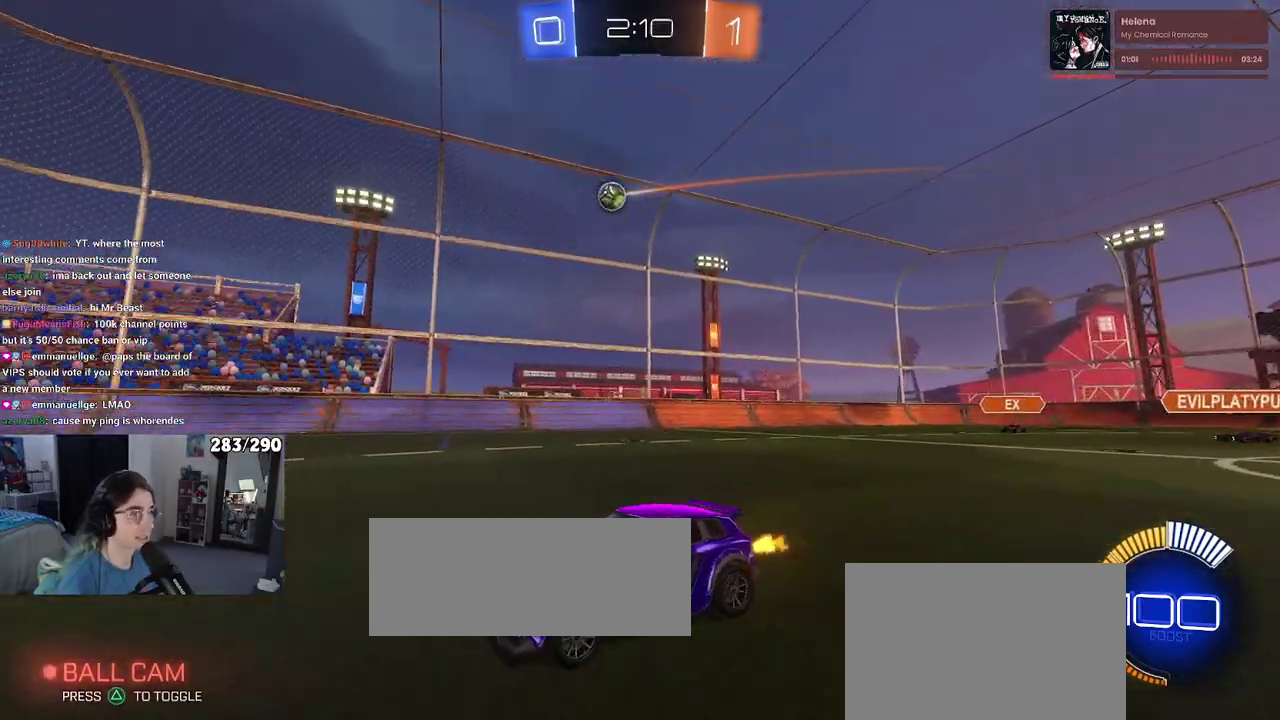
{"buttons": [], "left_stick": "center", "right_stick": "center", "events": [[500, "R2", "up"]]}
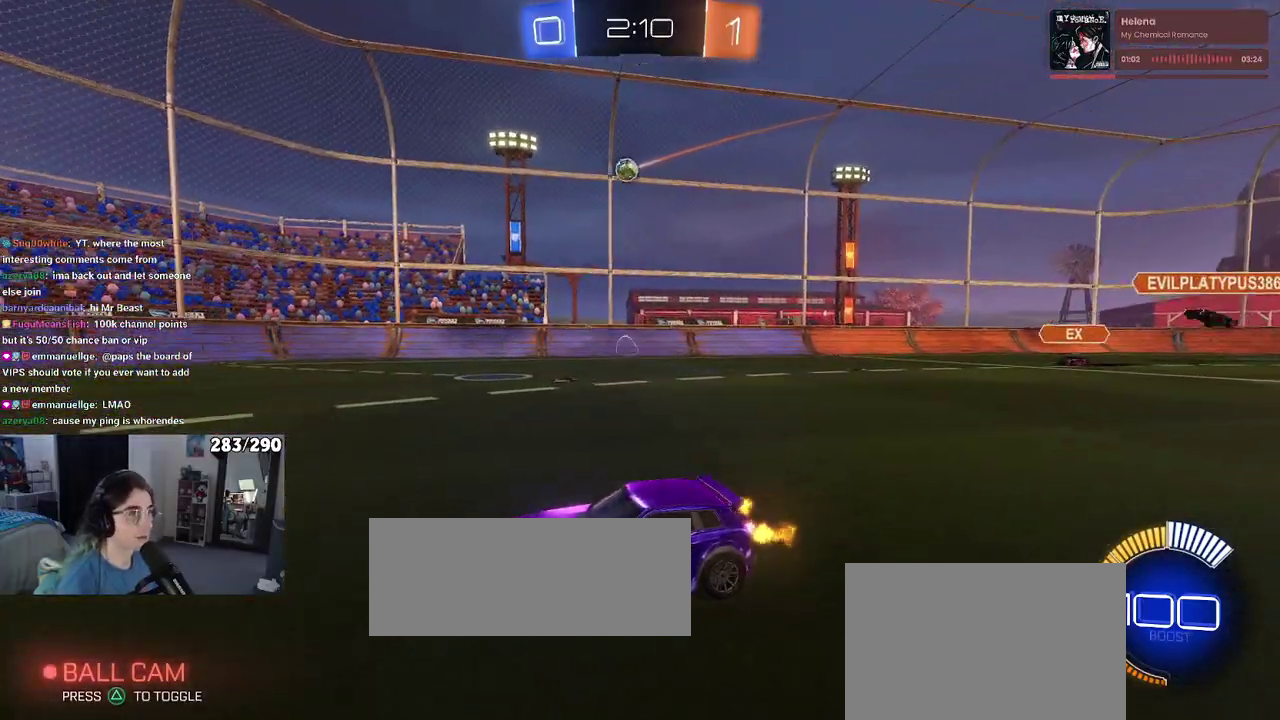
{"buttons": ["R2"], "left_stick": "down", "right_stick": "center"}
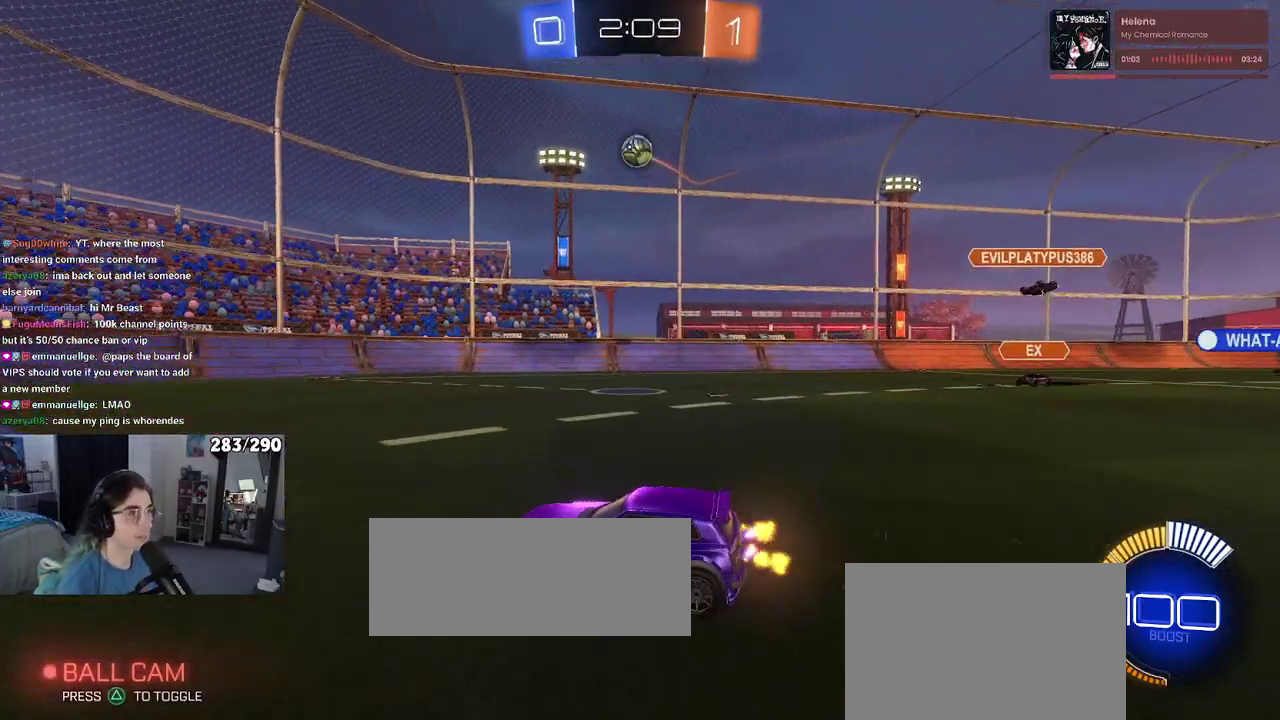
{"buttons": ["L1", "R2"], "left_stick": "up", "right_stick": "center"}
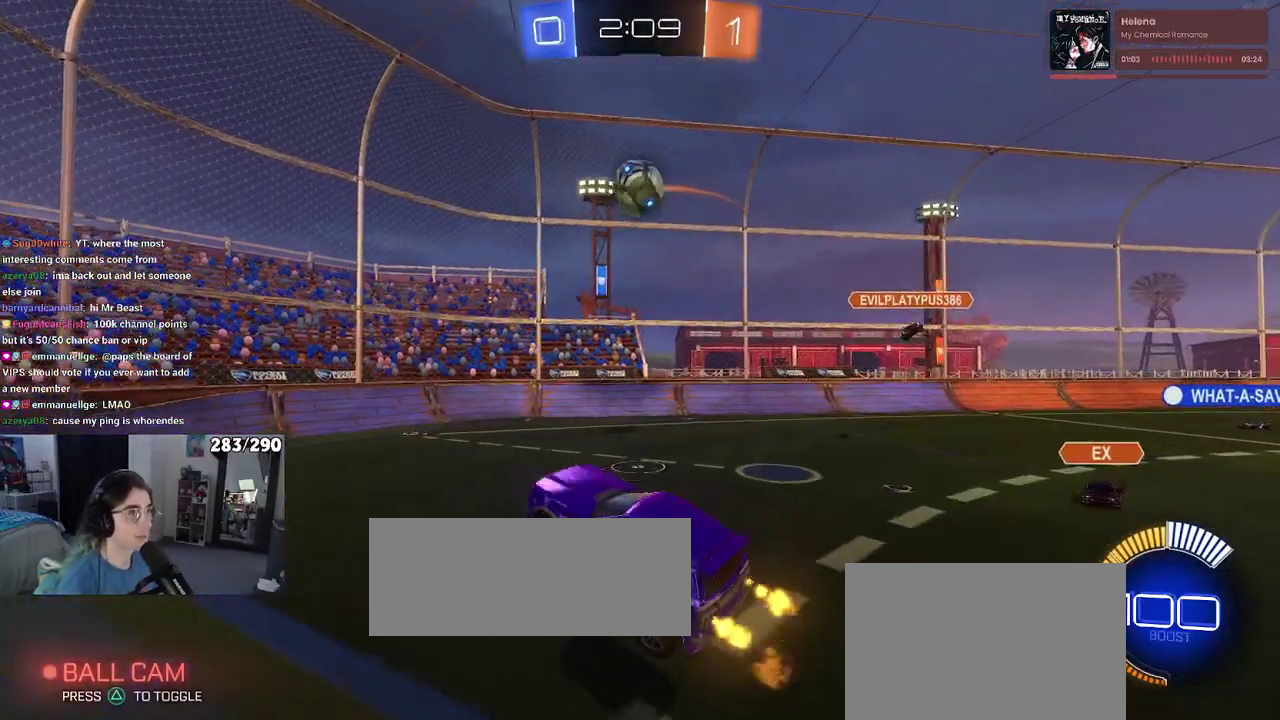
{"buttons": ["L1", "R2"], "left_stick": "left", "right_stick": "center"}
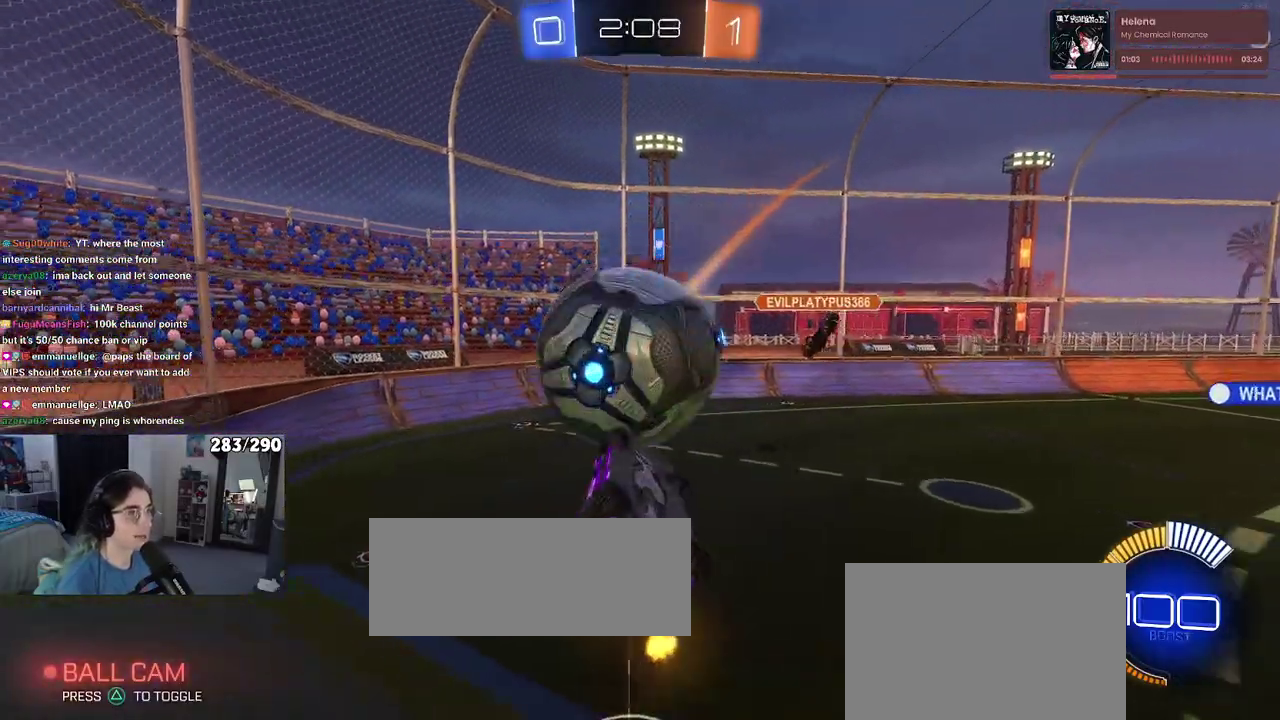
{"buttons": ["L1", "R1", "R2"], "left_stick": "up-left", "right_stick": "center"}
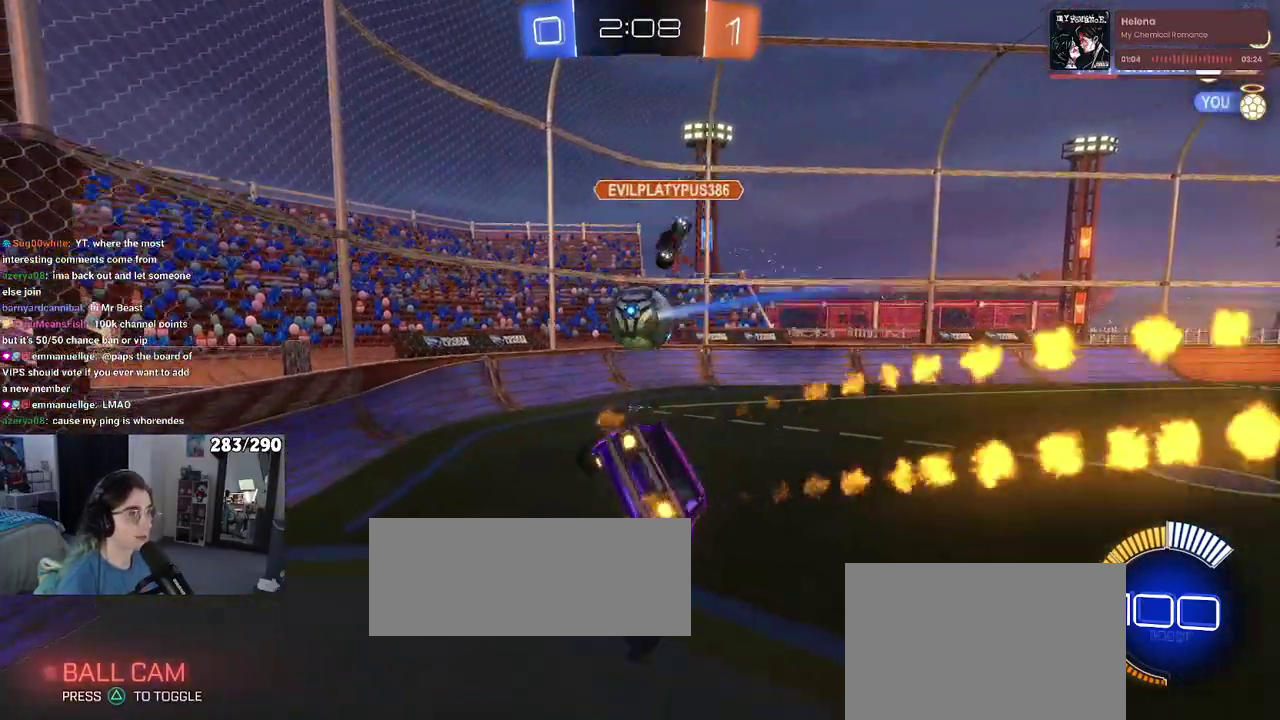
{"buttons": ["R1", "R2"], "left_stick": "right", "right_stick": "center"}
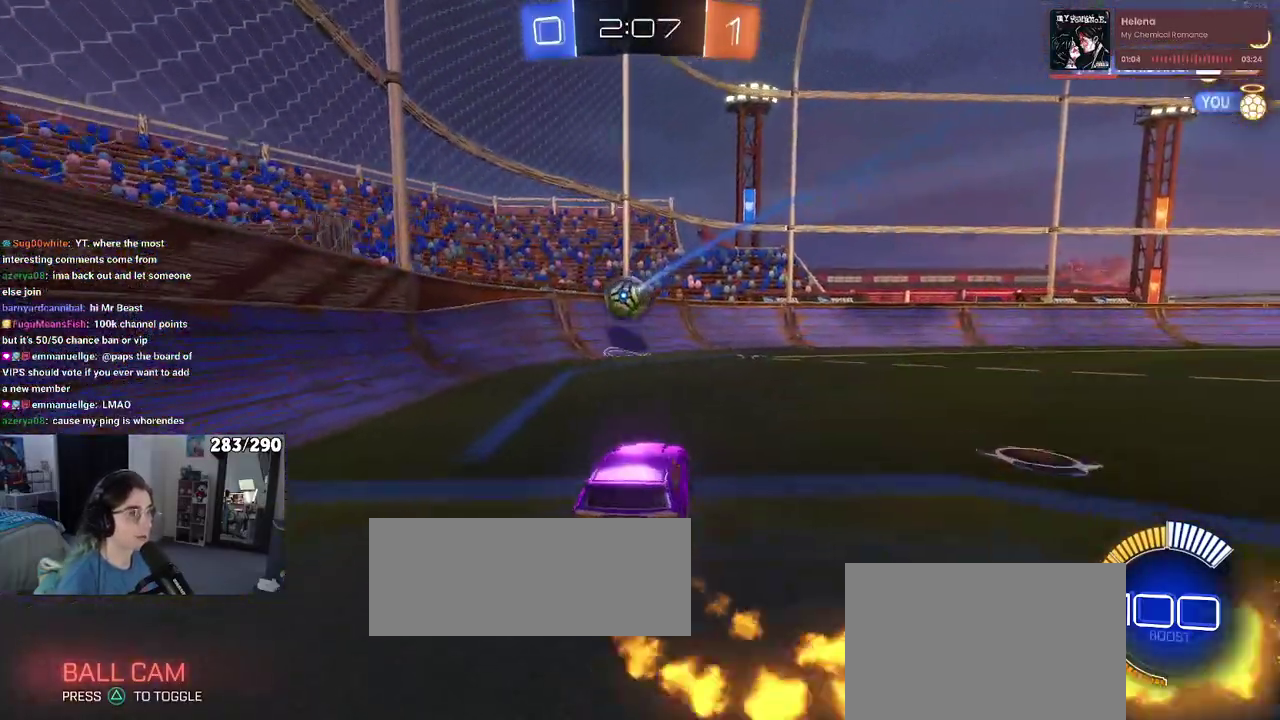
{"buttons": ["L2", "R2"], "left_stick": "right", "right_stick": "center", "events": [[250, "R1", "up"], [250, "R2", "up"], [400, "L2", "down"], [433, "R2", "down"]]}
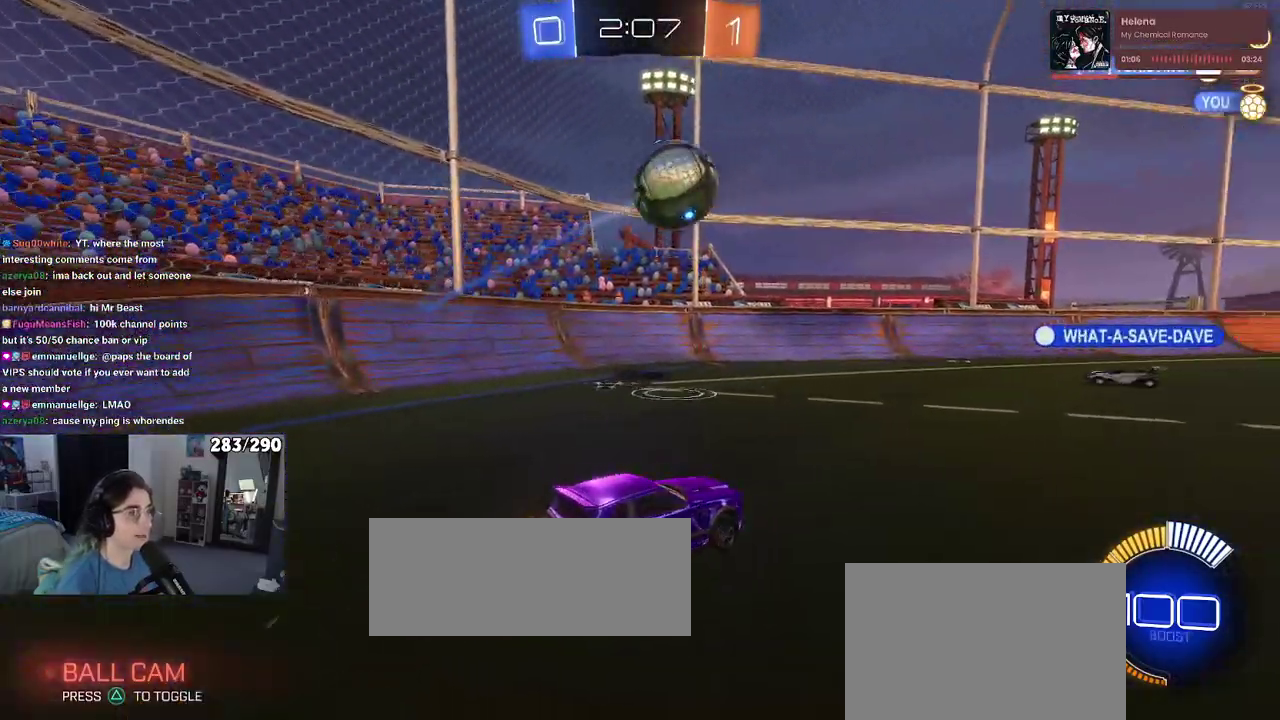
{"buttons": ["R1", "R2"], "left_stick": "center", "right_stick": "center"}
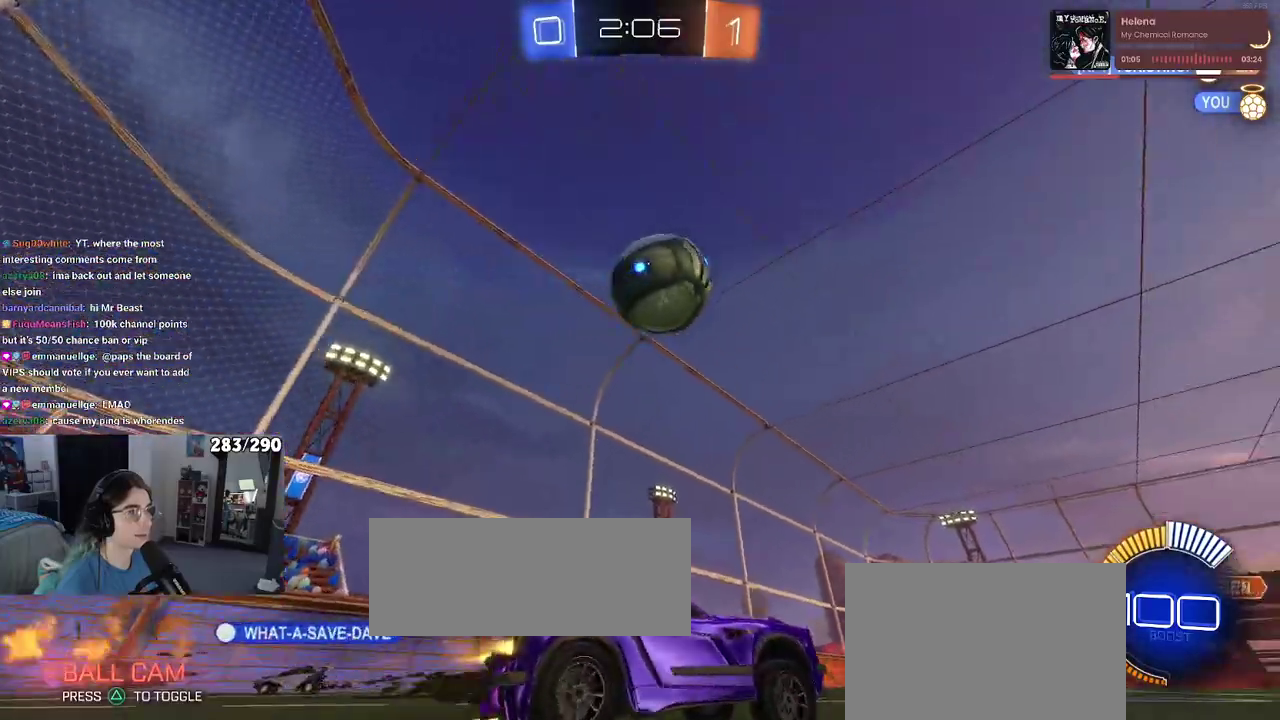
{"buttons": ["CROSS", "R2"], "left_stick": "down-right", "right_stick": "center"}
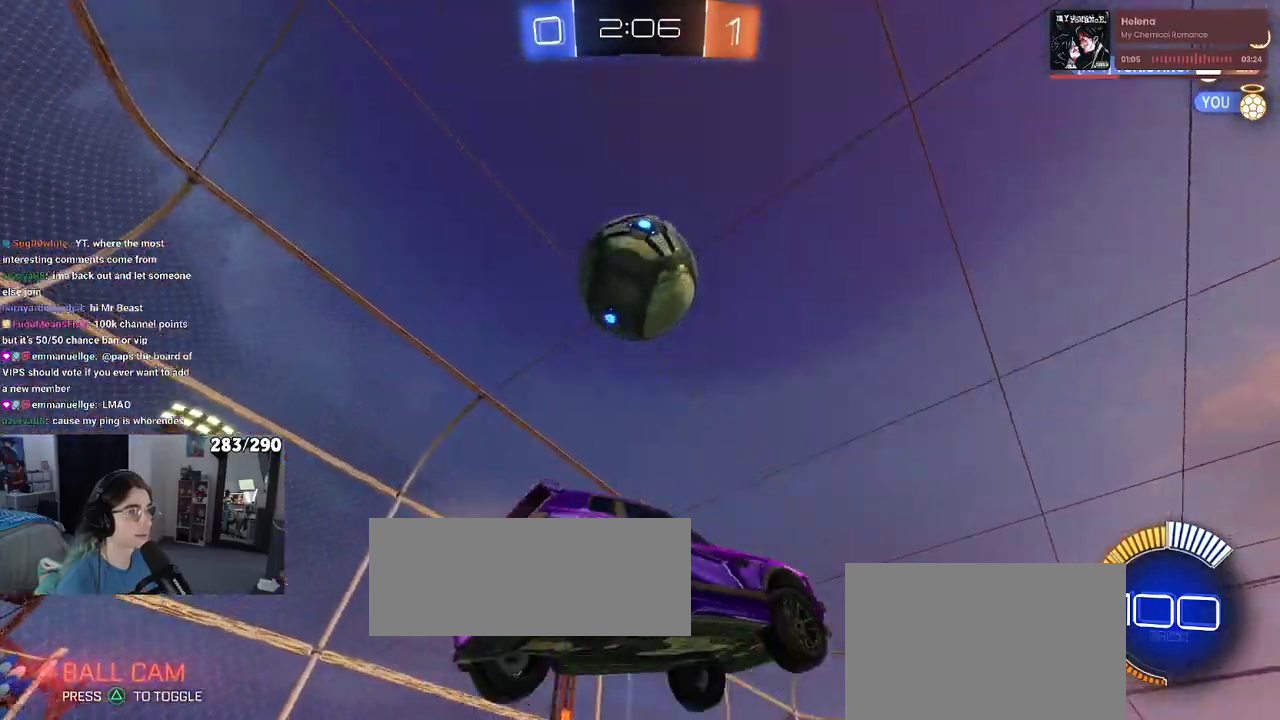
{"buttons": ["L1", "R2"], "left_stick": "right", "right_stick": "center"}
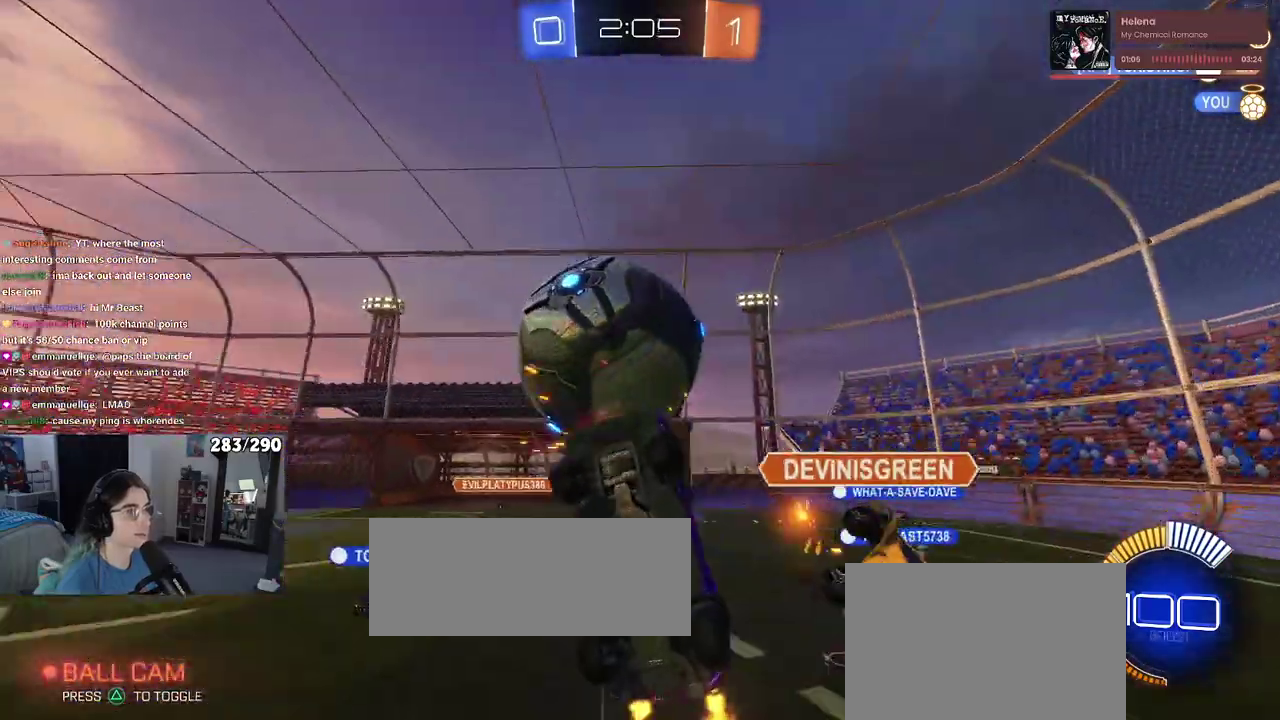
{"buttons": ["L1", "R2"], "left_stick": "up-left", "right_stick": "center"}
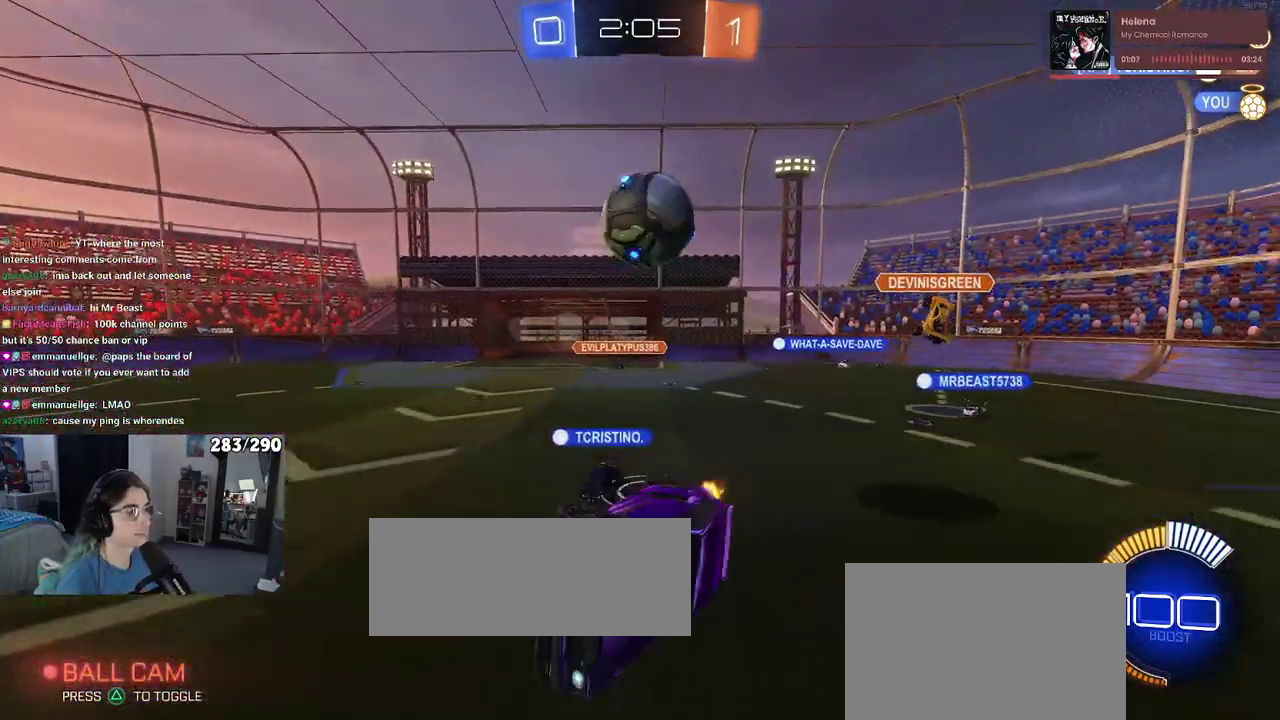
{"buttons": ["SQUARE", "R2"], "left_stick": "right", "right_stick": "center"}
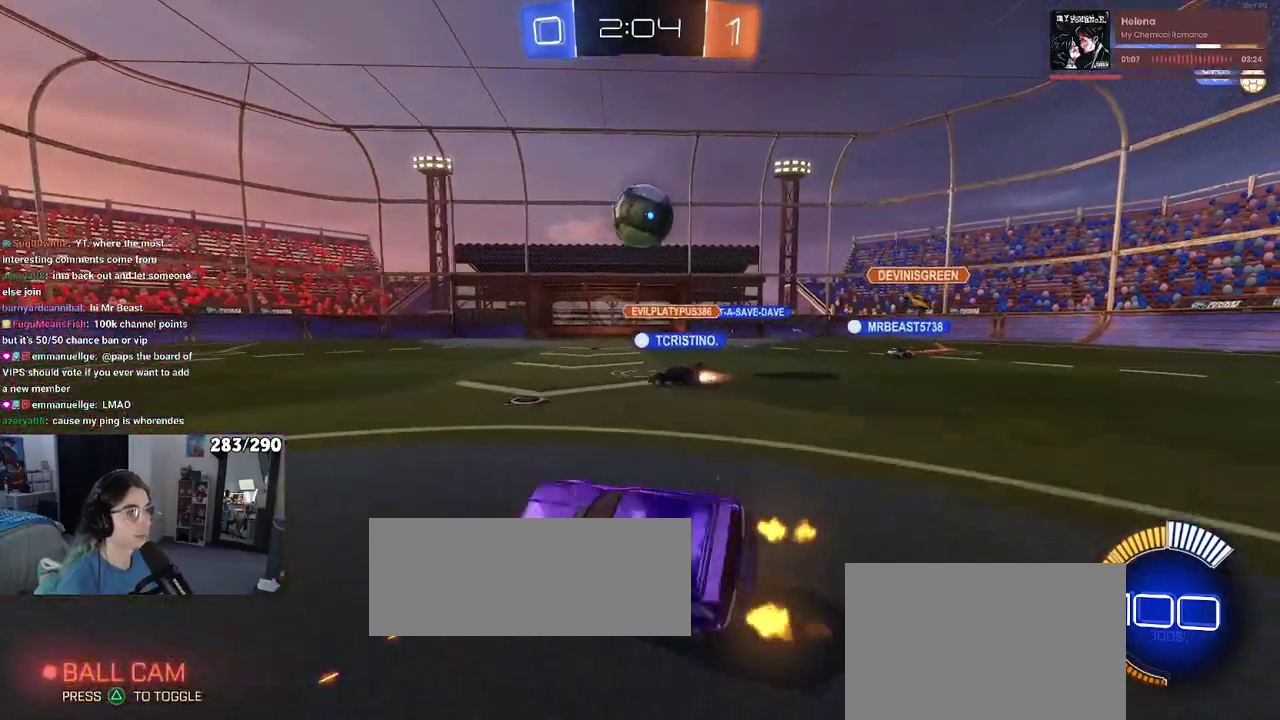
{"buttons": ["R1", "R2"], "left_stick": "center", "right_stick": "center"}
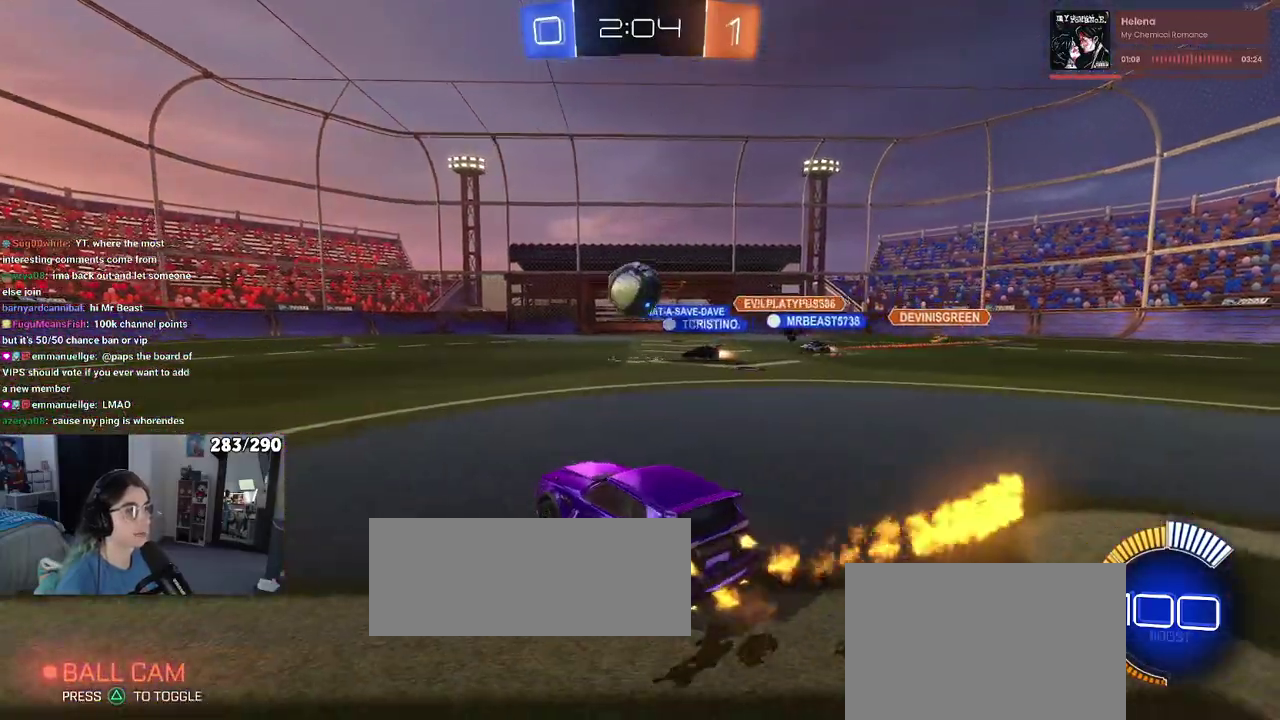
{"buttons": ["R2"], "left_stick": "right", "right_stick": "center"}
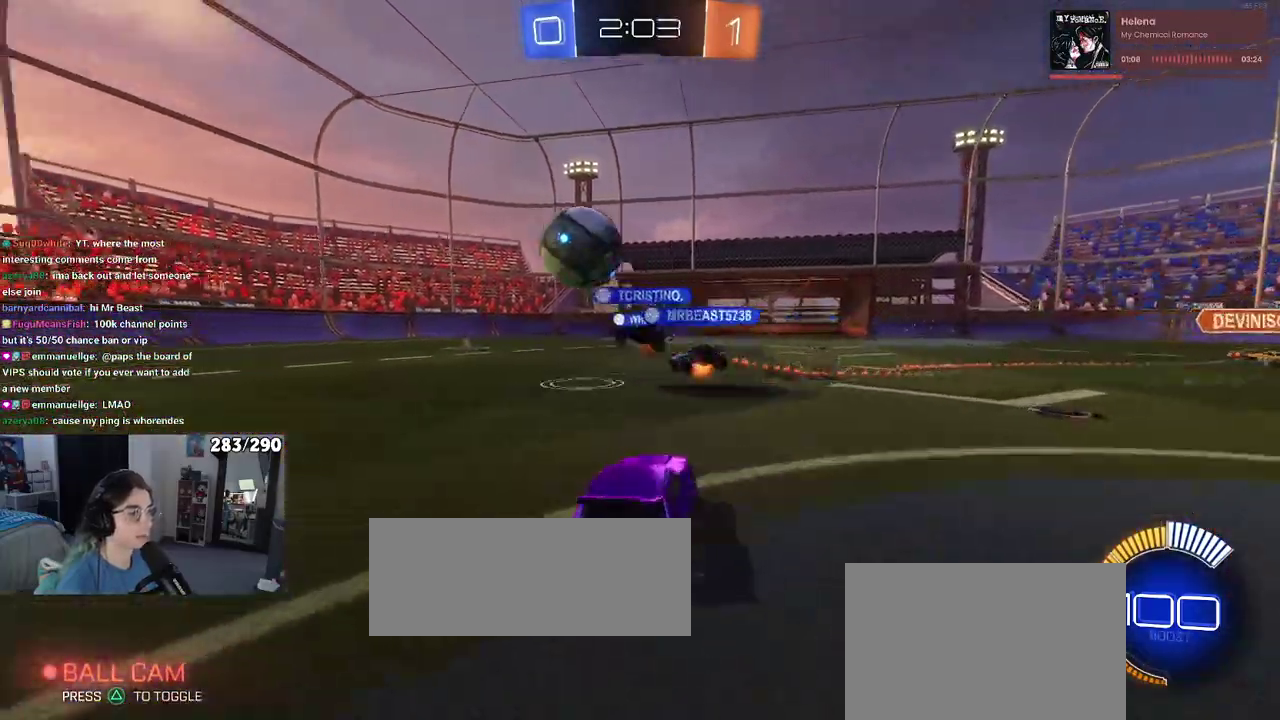
{"buttons": ["R2"], "left_stick": "center", "right_stick": "center"}
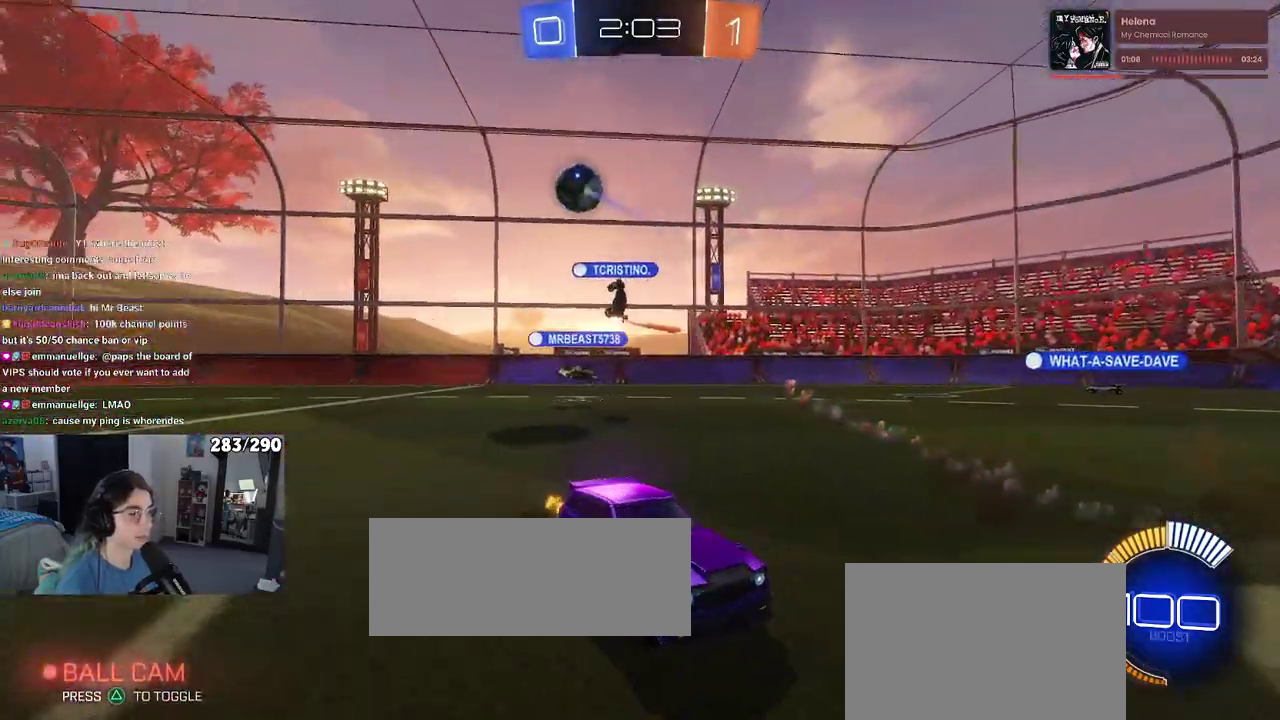
{"buttons": ["R2"], "left_stick": "left", "right_stick": "center"}
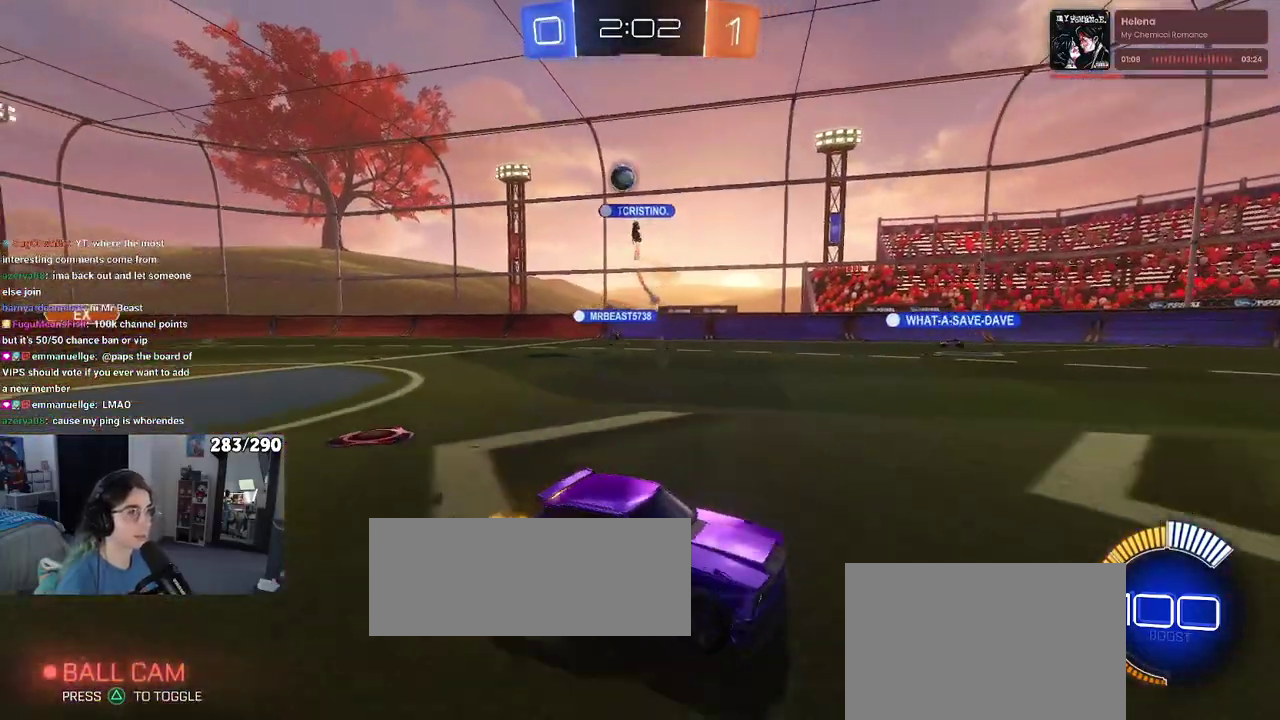
{"buttons": ["R2"], "left_stick": "left", "right_stick": "center", "events": []}
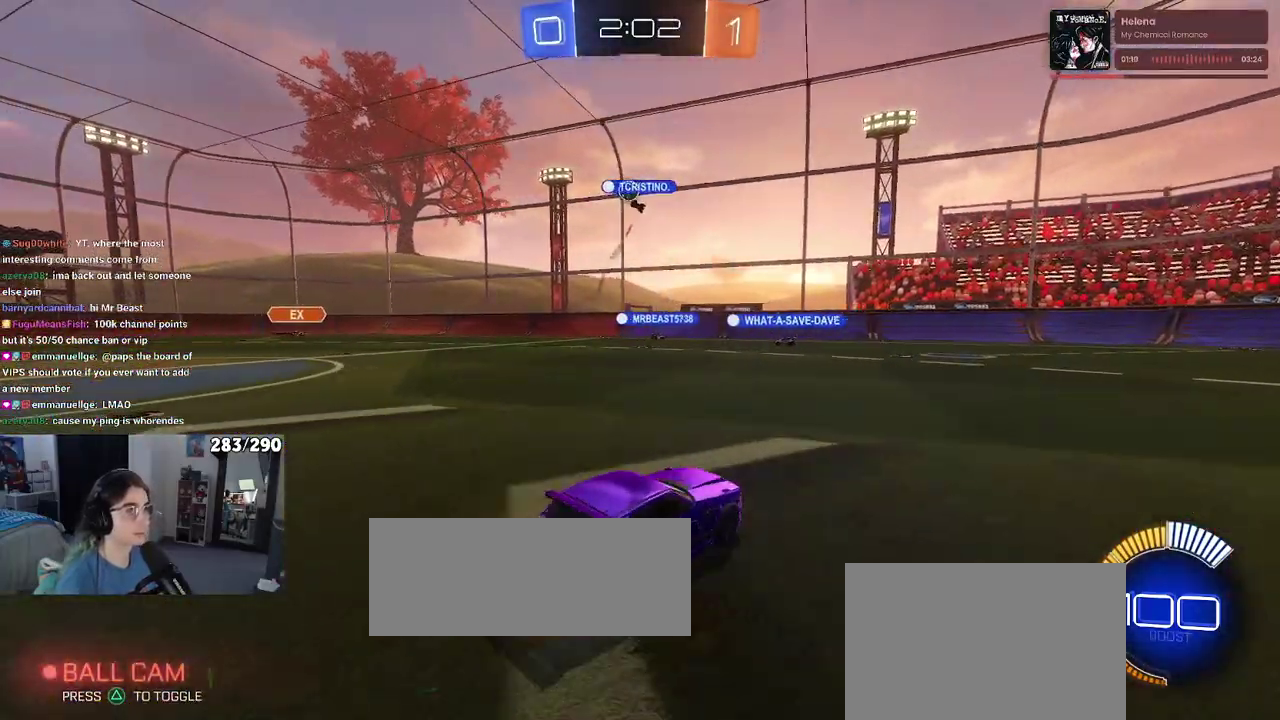
{"buttons": ["R2"], "left_stick": "center", "right_stick": "center"}
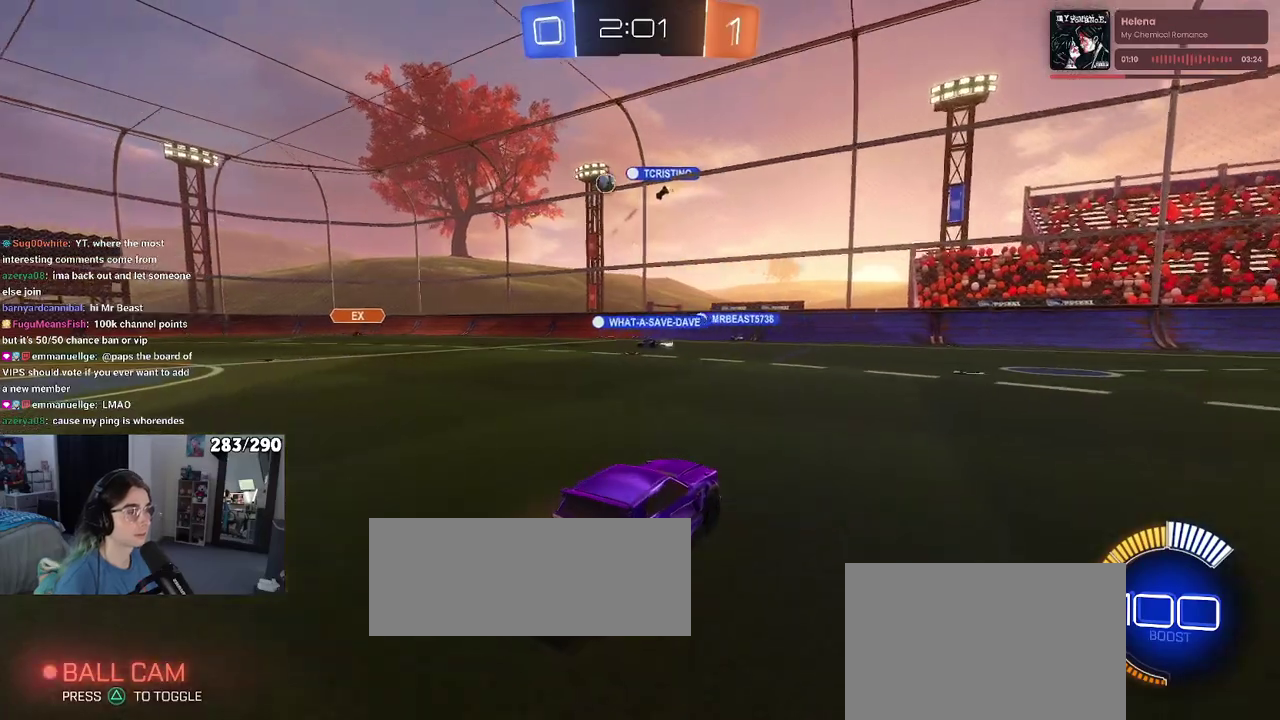
{"buttons": ["SQUARE", "R2"], "left_stick": "left", "right_stick": "center"}
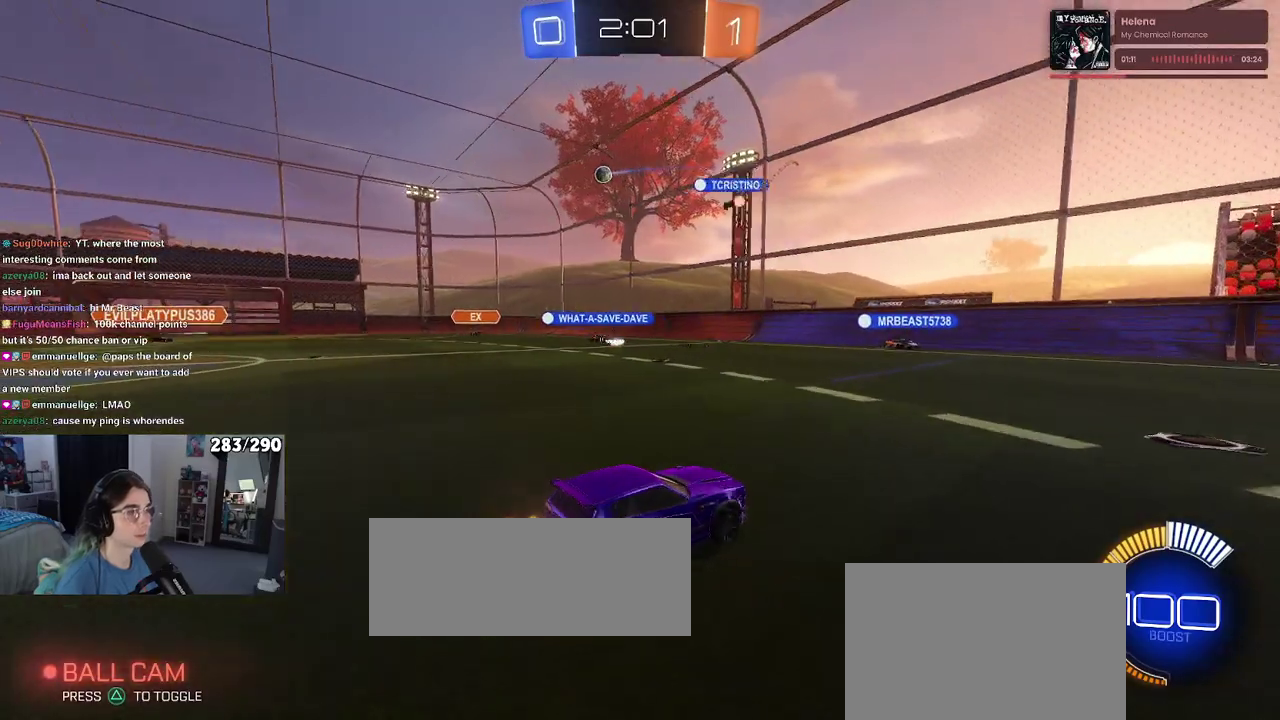
{"buttons": ["R2"], "left_stick": "center", "right_stick": "center"}
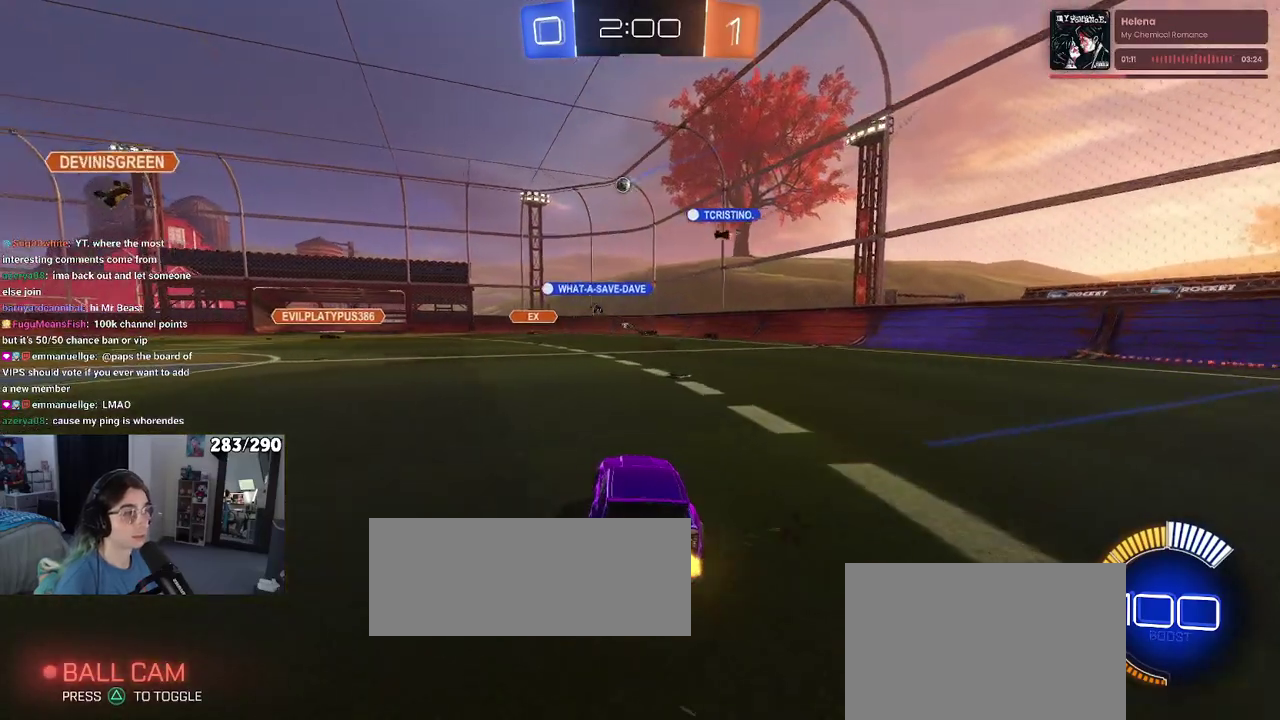
{"buttons": ["R2"], "left_stick": "center", "right_stick": "center", "events": []}
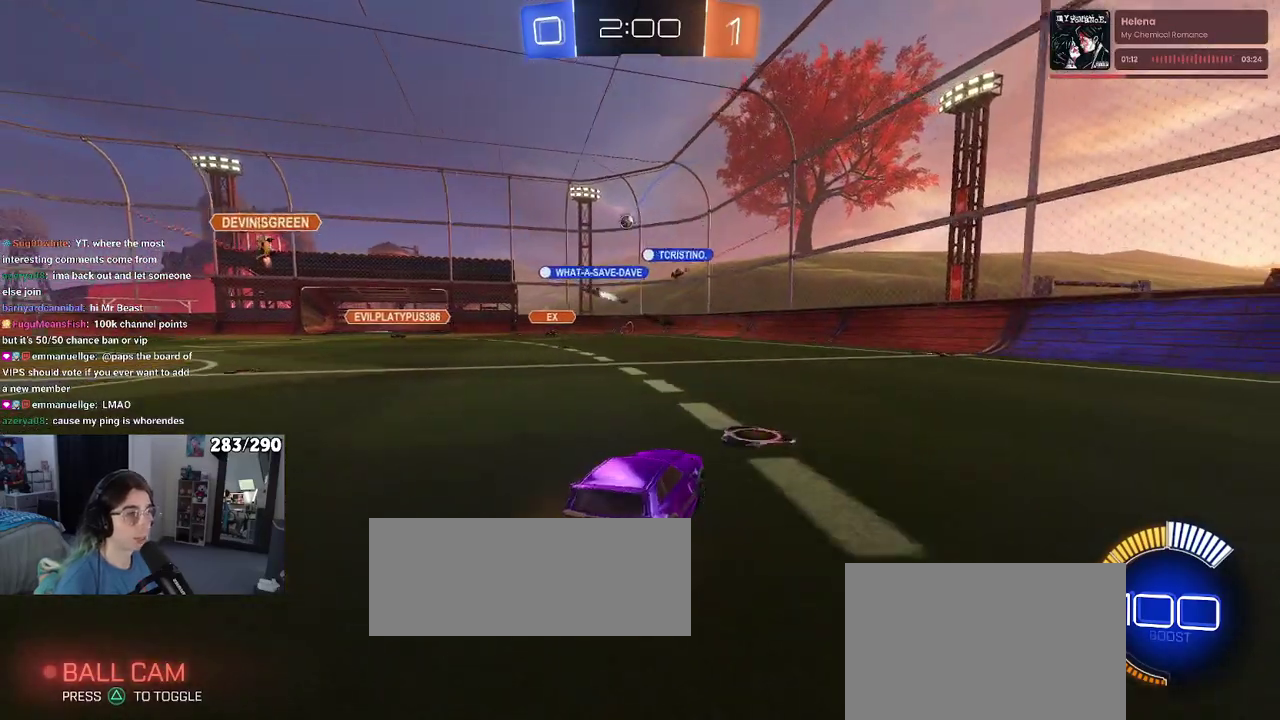
{"buttons": ["R2"], "left_stick": "left", "right_stick": "center"}
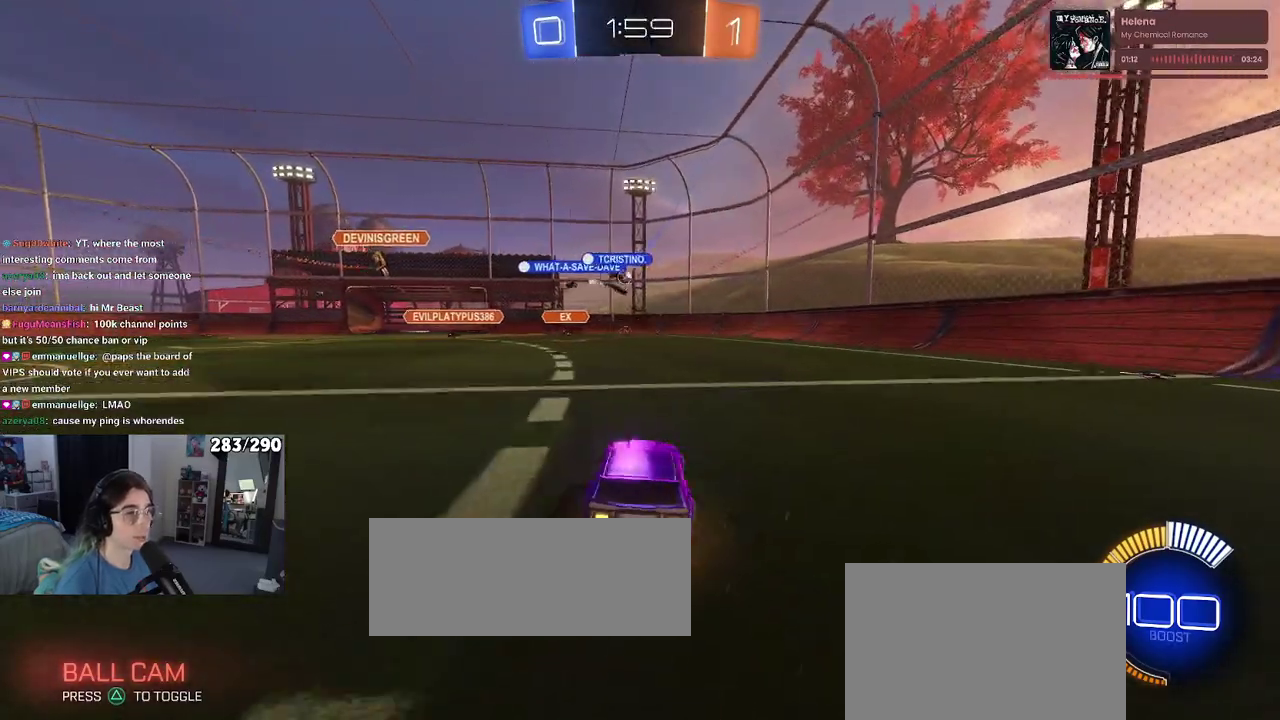
{"buttons": ["R2"], "left_stick": "center", "right_stick": "center"}
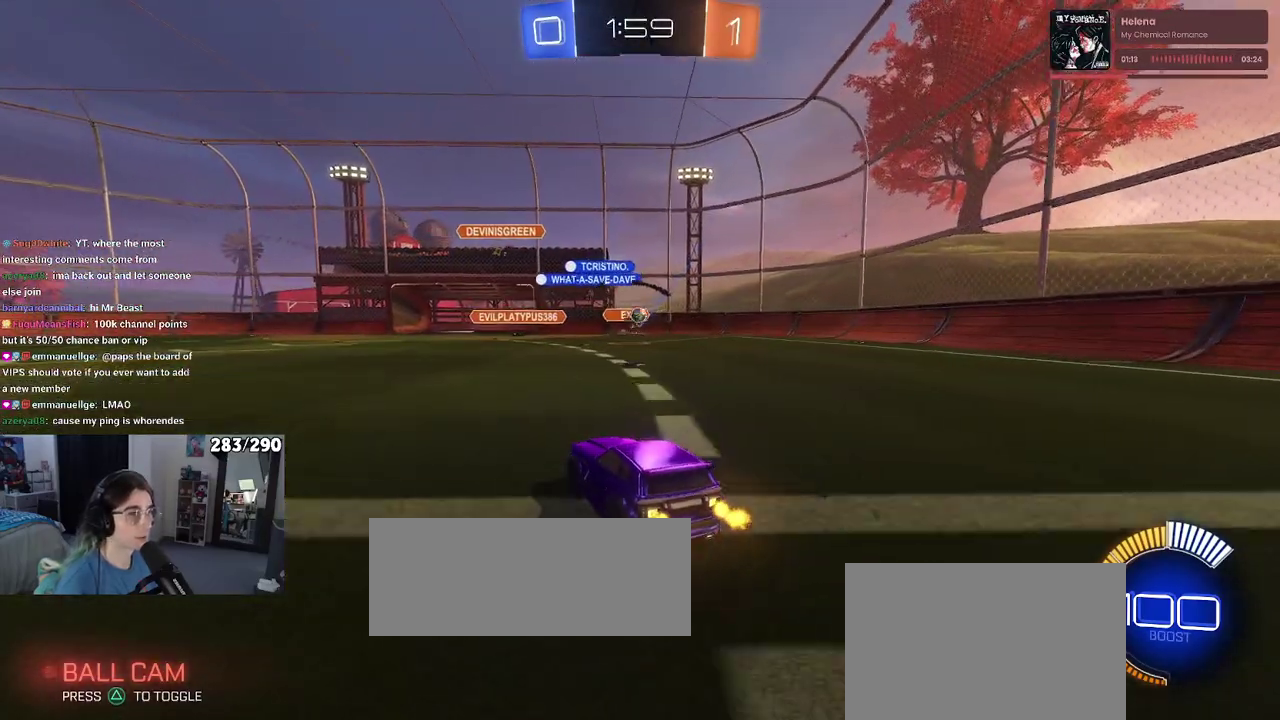
{"buttons": ["R2"], "left_stick": "left", "right_stick": "center"}
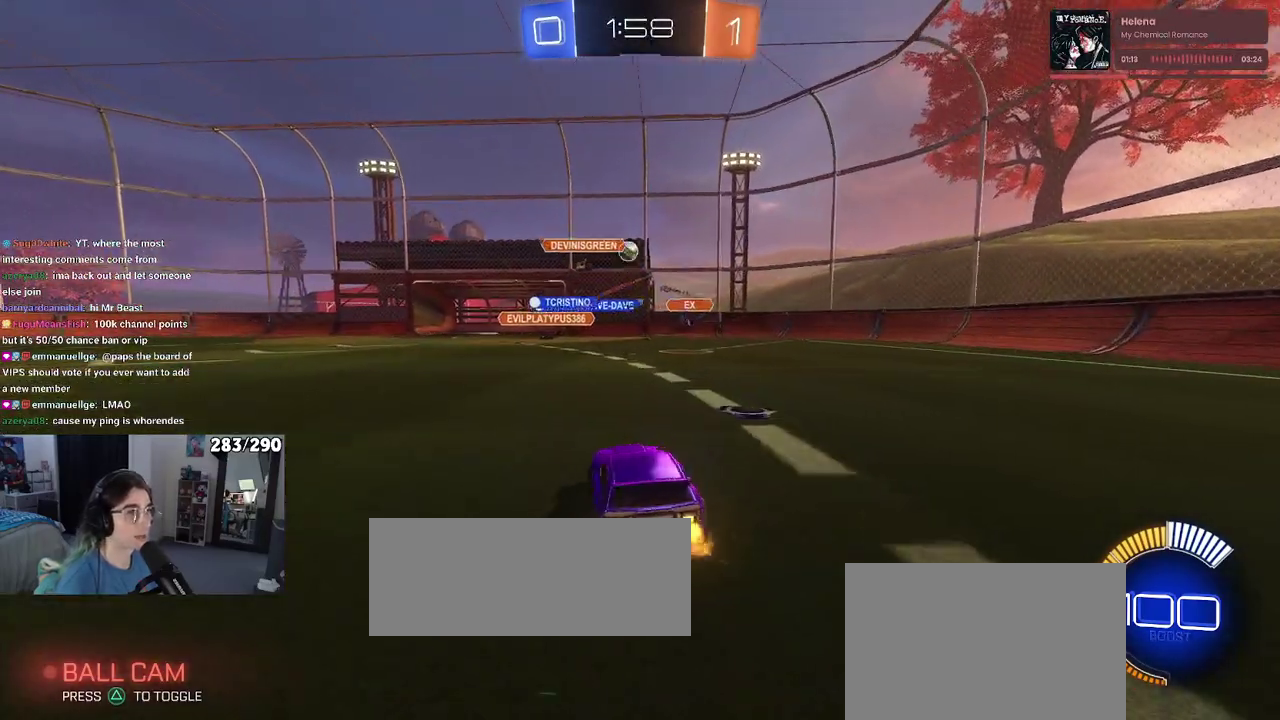
{"buttons": ["CROSS", "R2"], "left_stick": "down", "right_stick": "center"}
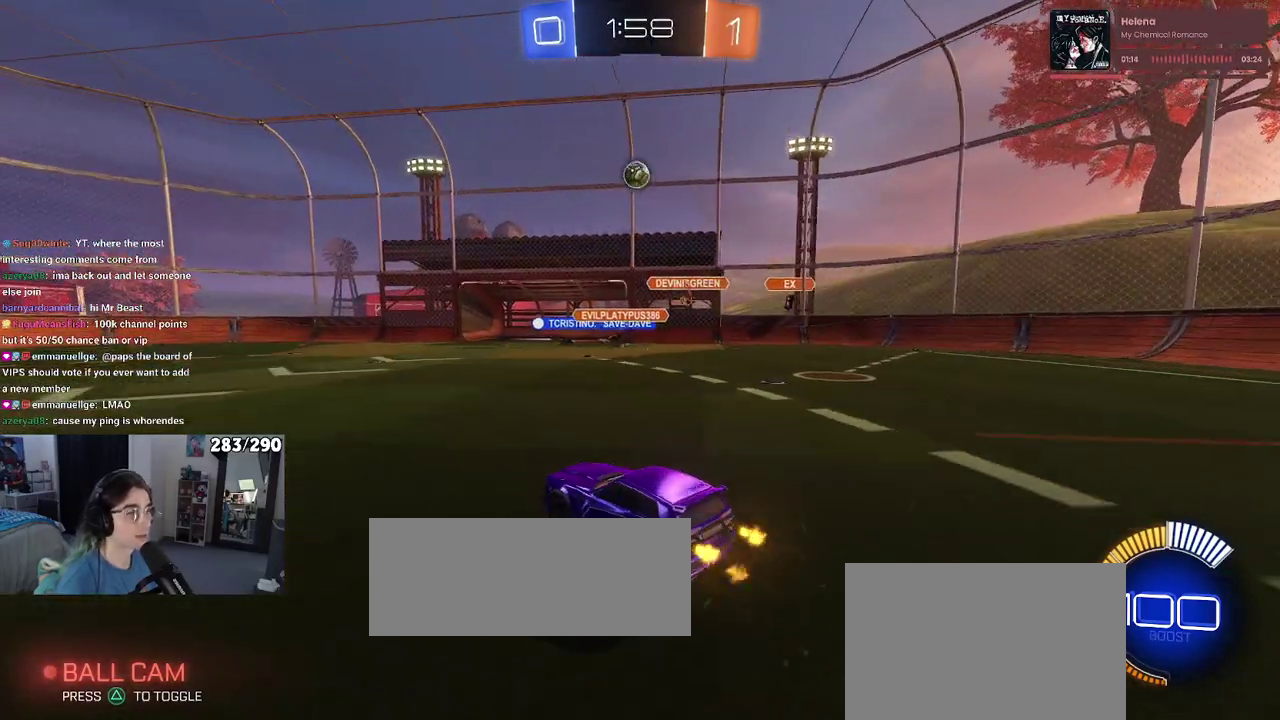
{"buttons": ["L1", "R1", "R2"], "left_stick": "center", "right_stick": "center"}